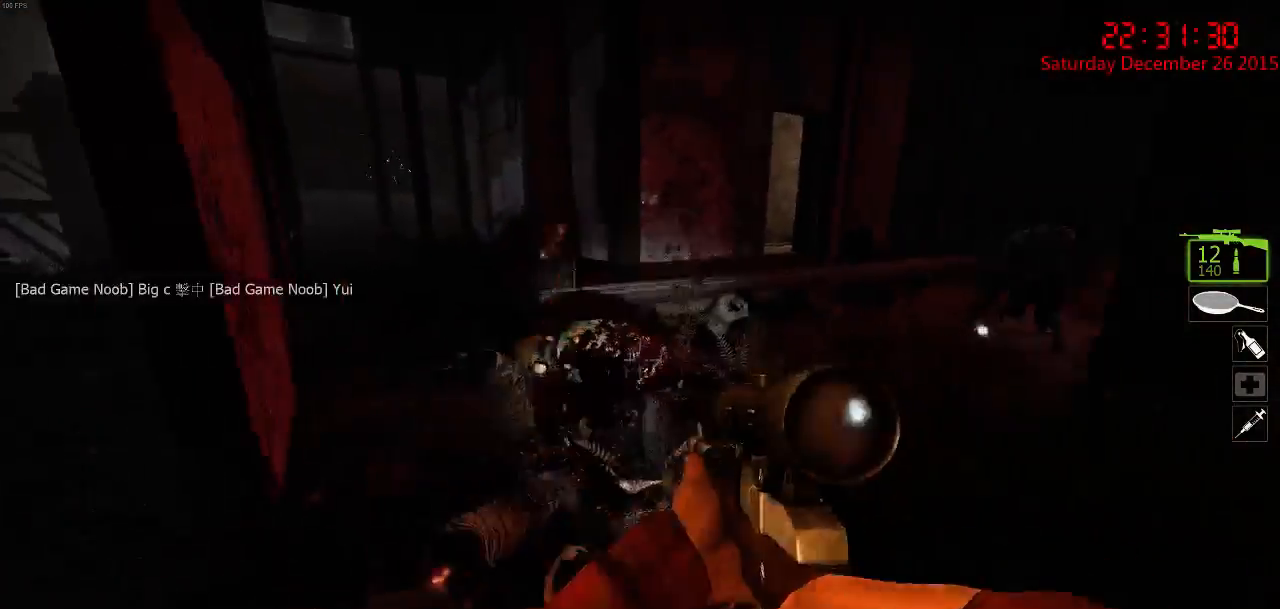
Gameplay with keyboard and mouse; each line is a JSON object with the keys and mouse buttons held at the frame after it. "events" lists presses ("down") and releases ("up") of "1", "2", "3", "4", "5", "a", "c", "caps_lock", "ctrl", "d", "e", "f", "g", "q", "r", "s", "shift", "space", "tab", "w", "x", "z", "mouse_left" and "mouse_right" between this image and that frame as [ms after this image, input, new state], when the widget could be followed in between. "mouse_left", "mouse_right" = the "left", "right" buttons of the "mouse" list. No other keys are recorded. Mouse movement is not recorded.
{"keys": [], "mouse": [], "events": [[34, "mouse_right", "down"], [34, "w", "up"], [150, "mouse_right", "up"], [150, "s", "down"], [217, "mouse_right", "down"], [284, "mouse_right", "up"], [350, "mouse_right", "down"], [450, "mouse_right", "up"], [450, "s", "up"]]}
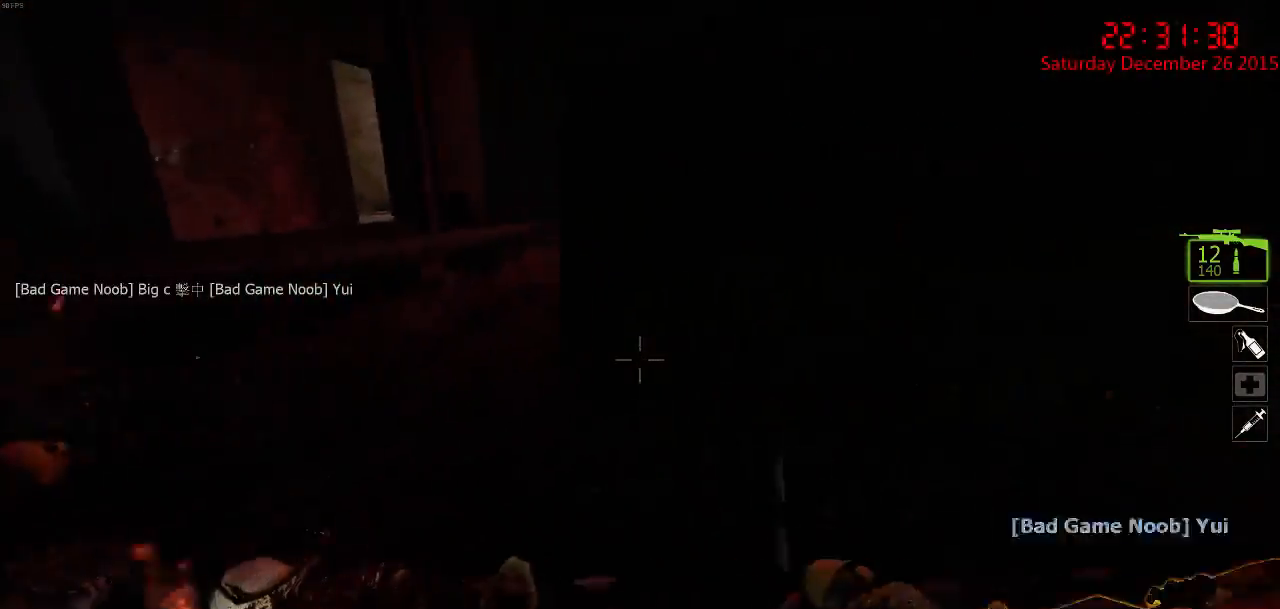
{"keys": ["d"], "mouse": [], "events": [[84, "a", "down"], [84, "w", "down"], [400, "a", "up"], [400, "mouse_right", "down"], [434, "d", "down"], [434, "w", "up"], [500, "mouse_right", "up"]]}
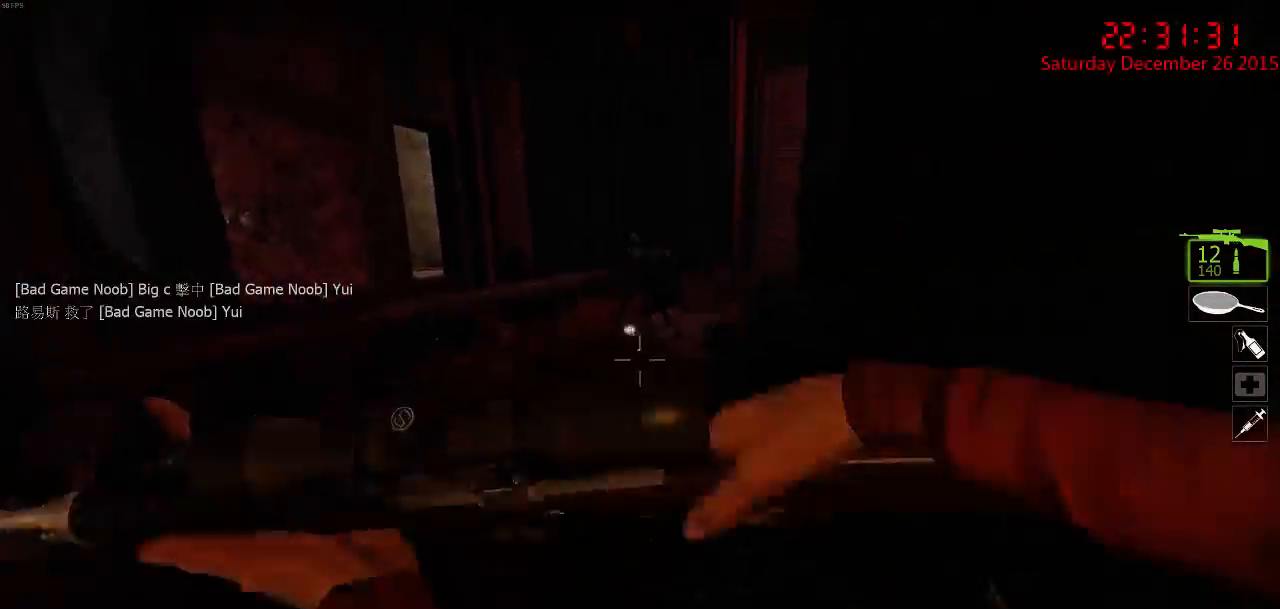
{"keys": ["d"], "mouse": [], "events": [[34, "mouse_right", "down"], [34, "s", "down"], [100, "d", "up"], [134, "a", "down"], [167, "mouse_right", "up"], [200, "a", "up"], [200, "s", "up"], [434, "d", "down"]]}
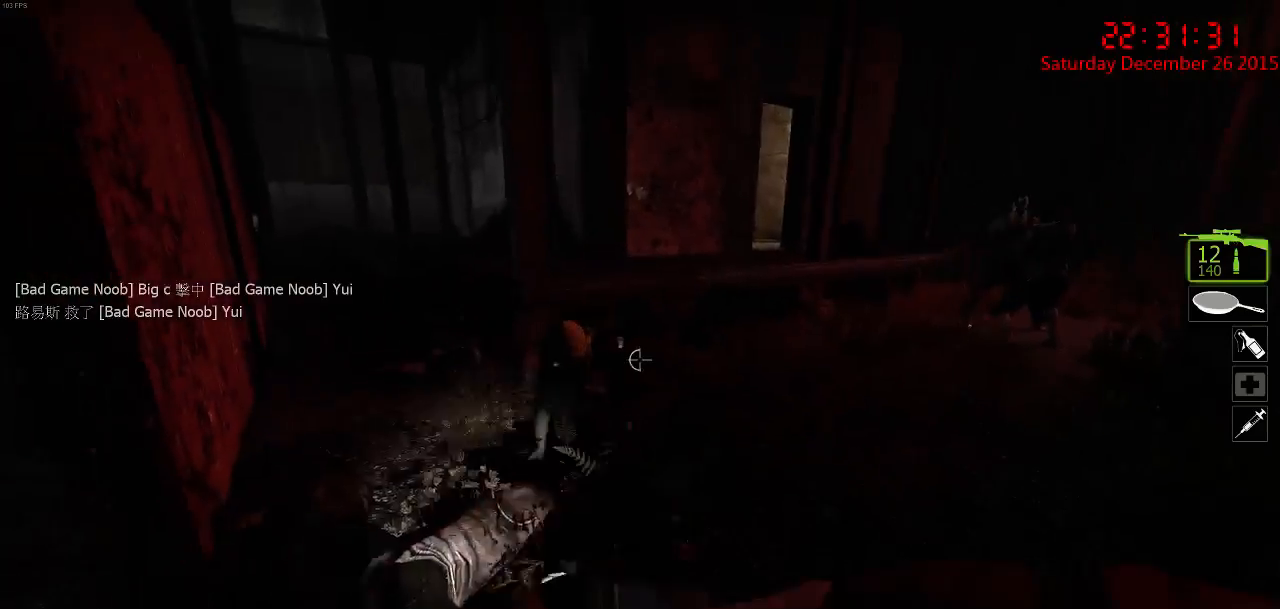
{"keys": [], "mouse": [], "events": [[34, "d", "up"], [134, "a", "down"], [250, "w", "down"], [284, "a", "up"], [284, "w", "up"]]}
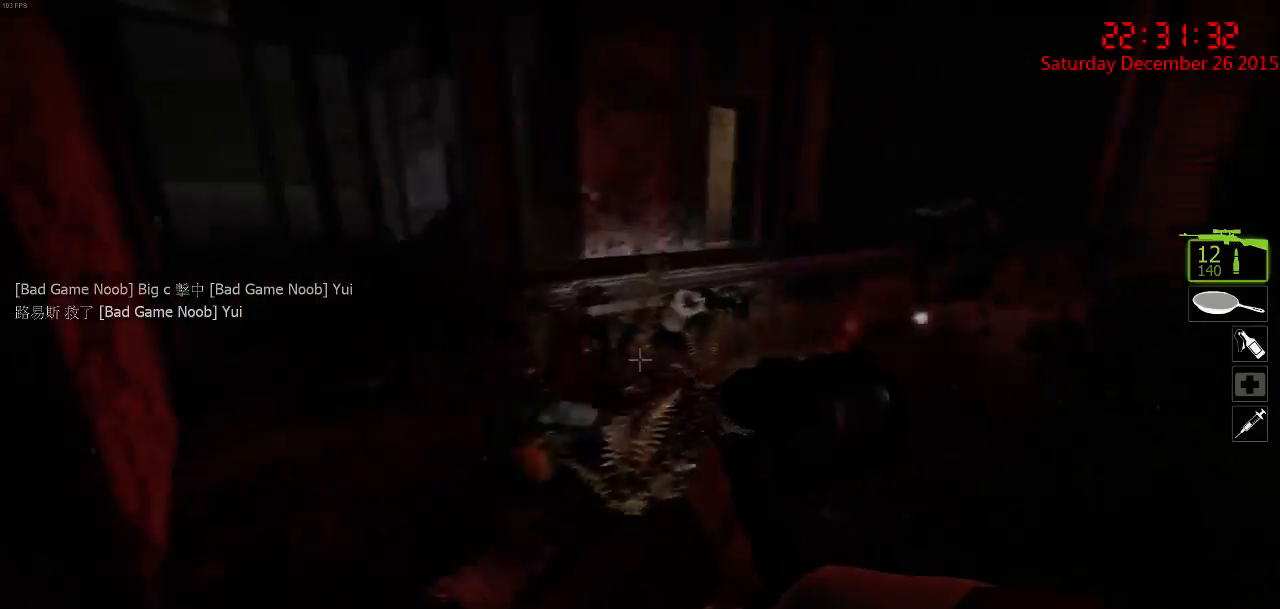
{"keys": ["w"], "mouse": [], "events": [[50, "a", "down"], [84, "mouse_left", "down"], [117, "a", "up"], [150, "mouse_left", "up"], [217, "mouse_left", "down"], [250, "w", "down"], [284, "mouse_left", "up"], [400, "a", "down"], [467, "a", "up"]]}
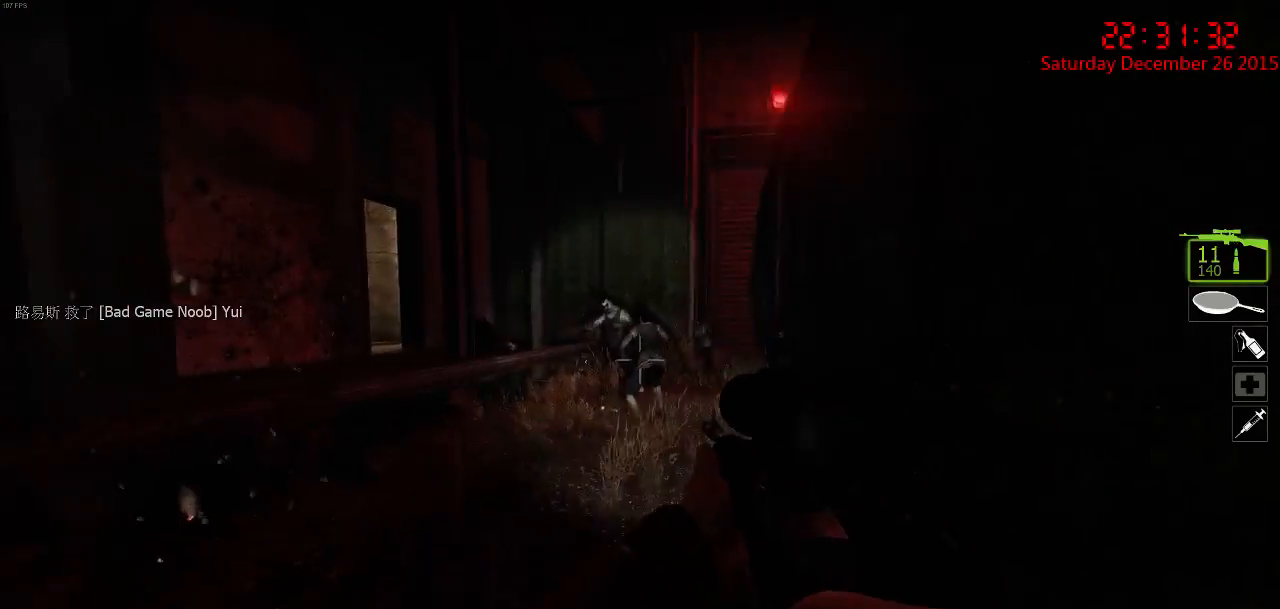
{"keys": ["w"], "mouse": ["left"], "events": [[34, "mouse_left", "down"], [100, "mouse_left", "up"], [167, "mouse_left", "down"], [267, "mouse_left", "up"], [300, "mouse_left", "down"], [400, "mouse_left", "up"], [434, "mouse_left", "down"]]}
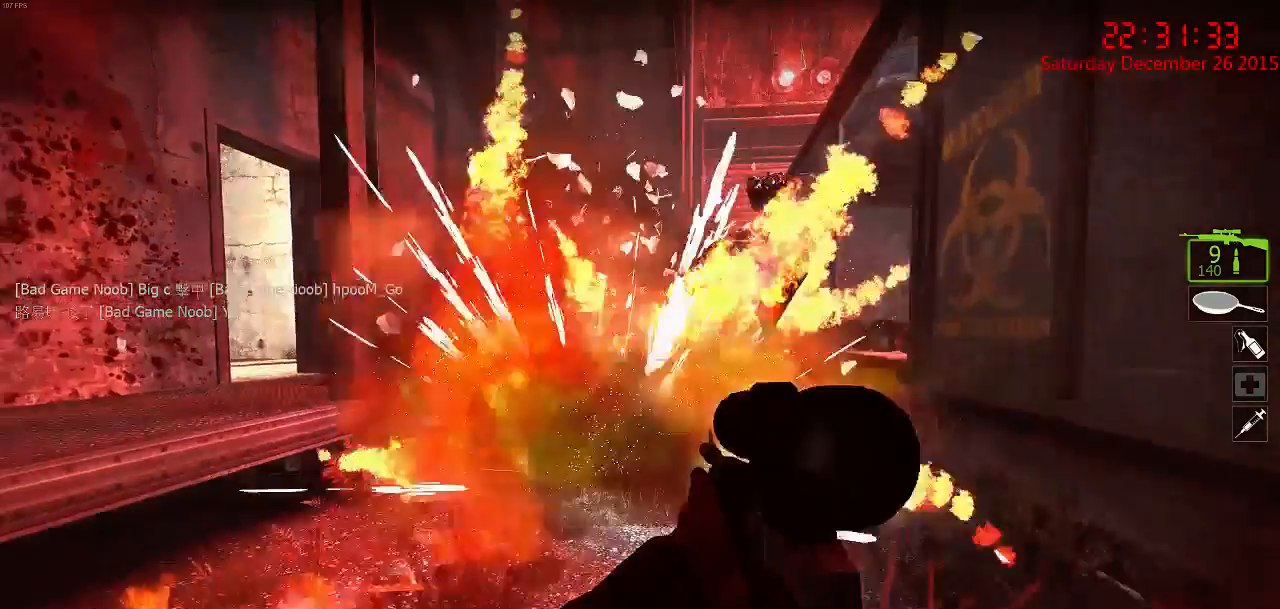
{"keys": ["d"], "mouse": [], "events": [[34, "mouse_left", "up"], [84, "mouse_left", "down"], [184, "mouse_left", "up"], [217, "mouse_left", "down"], [267, "w", "up"], [300, "mouse_left", "up"], [384, "s", "down"], [434, "d", "down"], [434, "s", "up"]]}
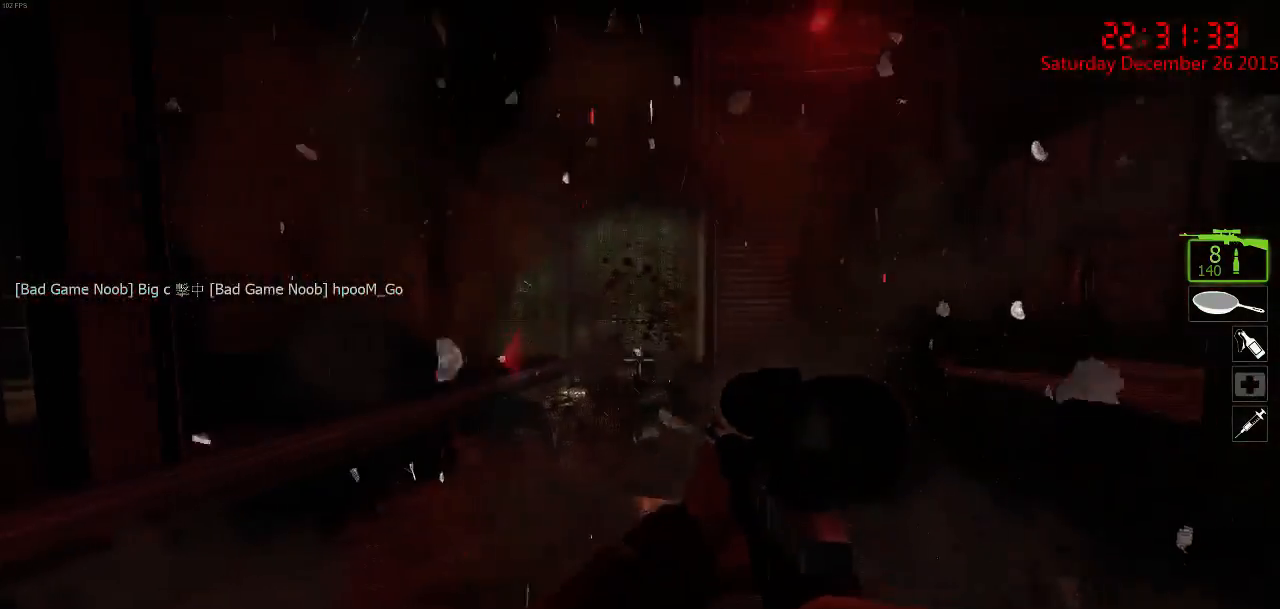
{"keys": ["w"], "mouse": [], "events": [[50, "w", "down"], [117, "d", "up"]]}
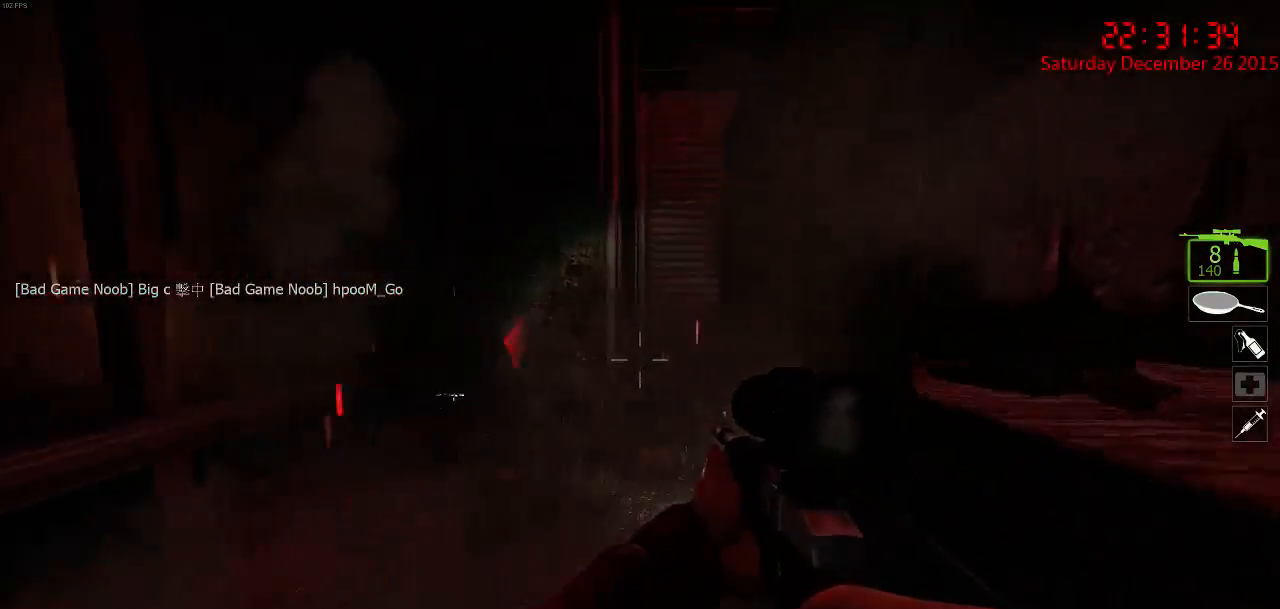
{"keys": ["d"], "mouse": [], "events": [[234, "a", "down"], [367, "a", "up"], [400, "d", "down"], [434, "w", "up"]]}
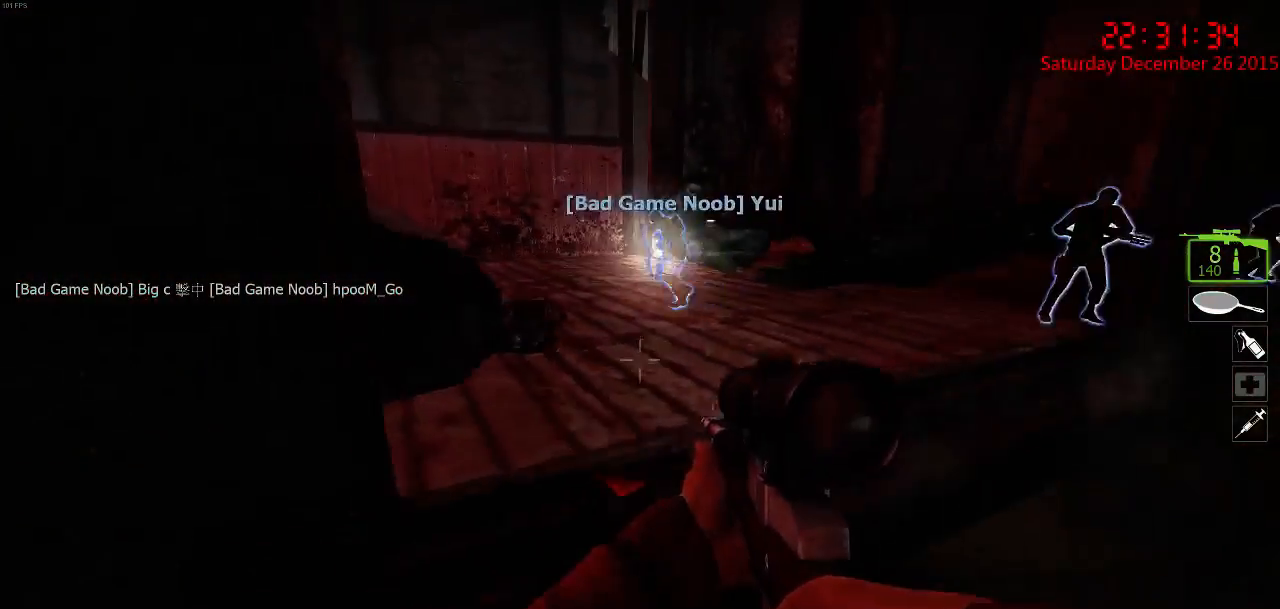
{"keys": ["a", "ctrl", "w"], "mouse": [], "events": [[67, "w", "down"], [134, "d", "up"], [200, "space", "down"], [300, "space", "up"], [350, "ctrl", "down"], [450, "a", "down"]]}
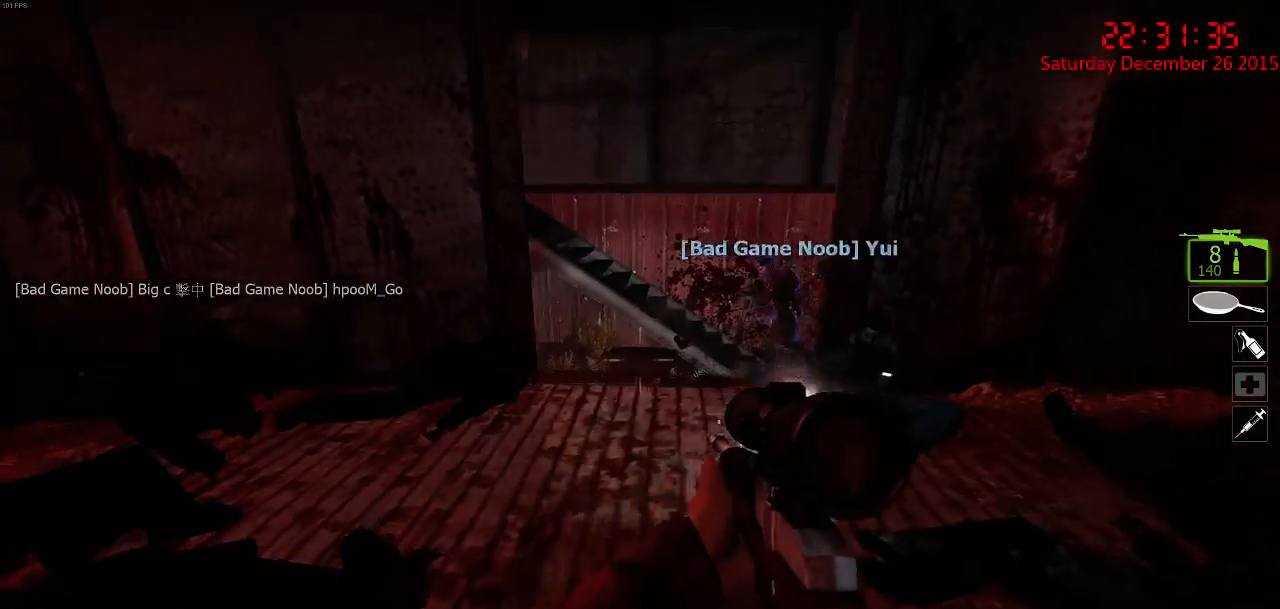
{"keys": ["w"], "mouse": [], "events": [[117, "ctrl", "up"], [250, "a", "up"], [317, "r", "down"], [417, "r", "up"]]}
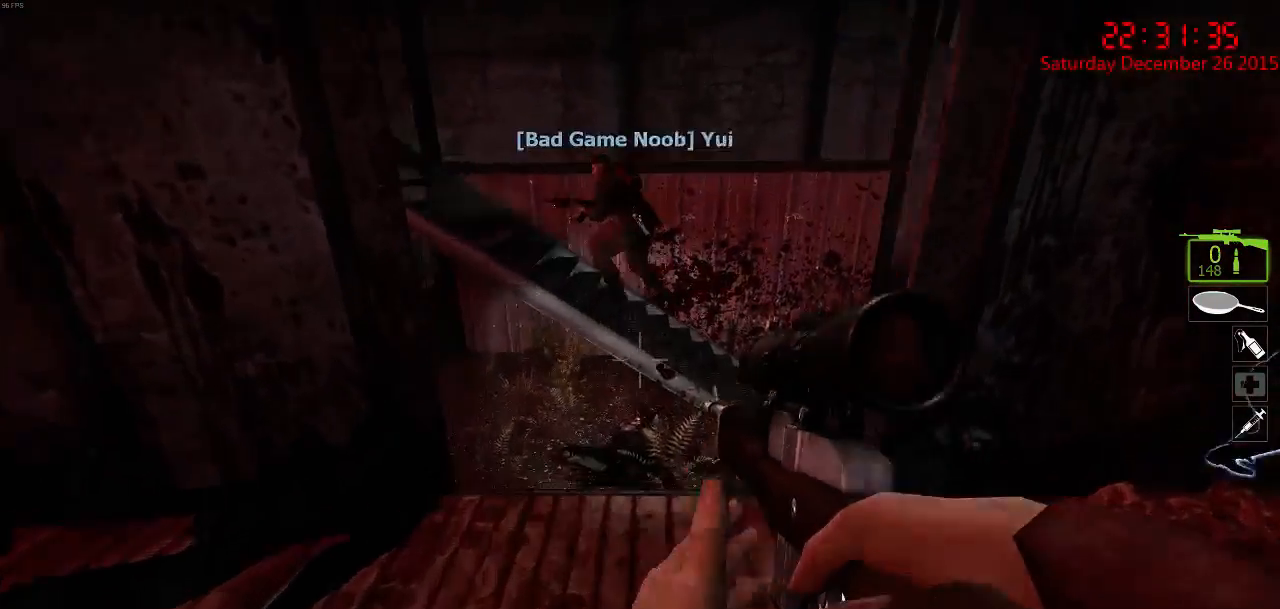
{"keys": ["a", "d"], "mouse": [], "events": [[300, "d", "down"], [300, "space", "down"], [367, "space", "up"], [367, "w", "up"], [500, "a", "down"]]}
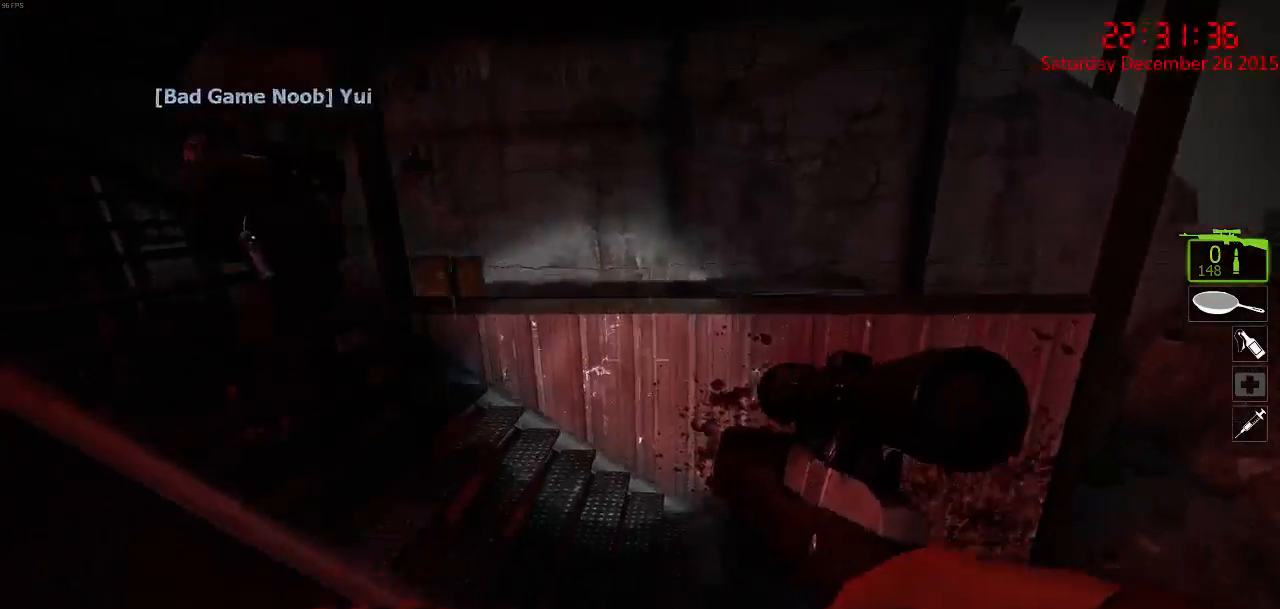
{"keys": ["a", "w"], "mouse": [], "events": [[50, "d", "up"], [284, "w", "down"]]}
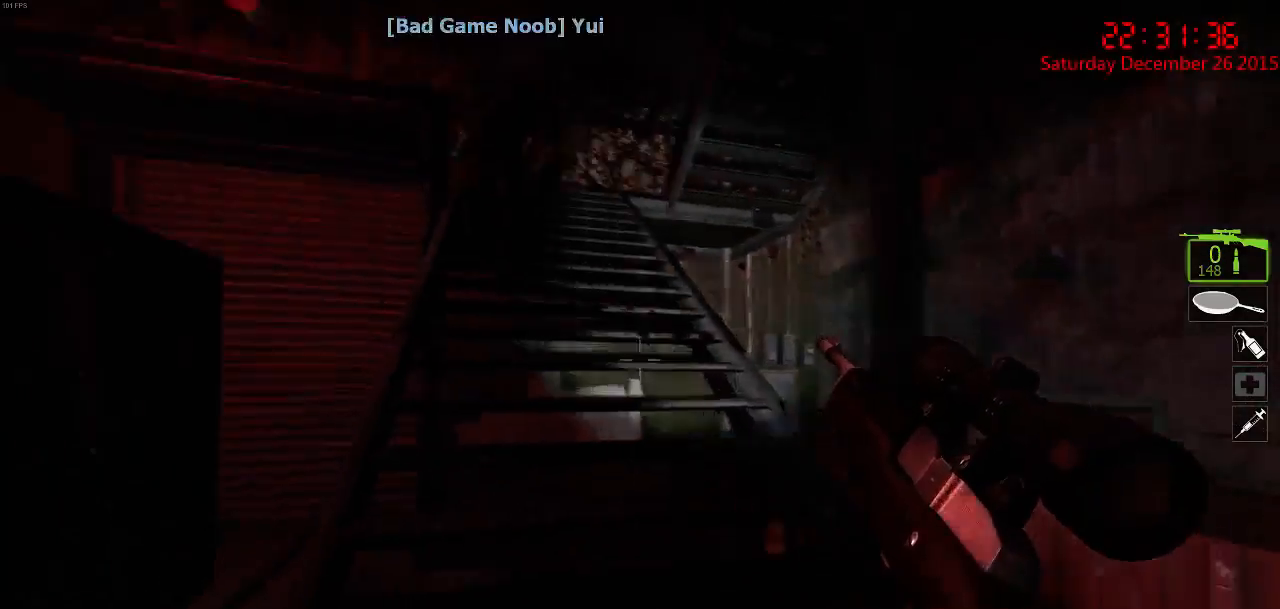
{"keys": ["w"], "mouse": [], "events": [[117, "a", "up"]]}
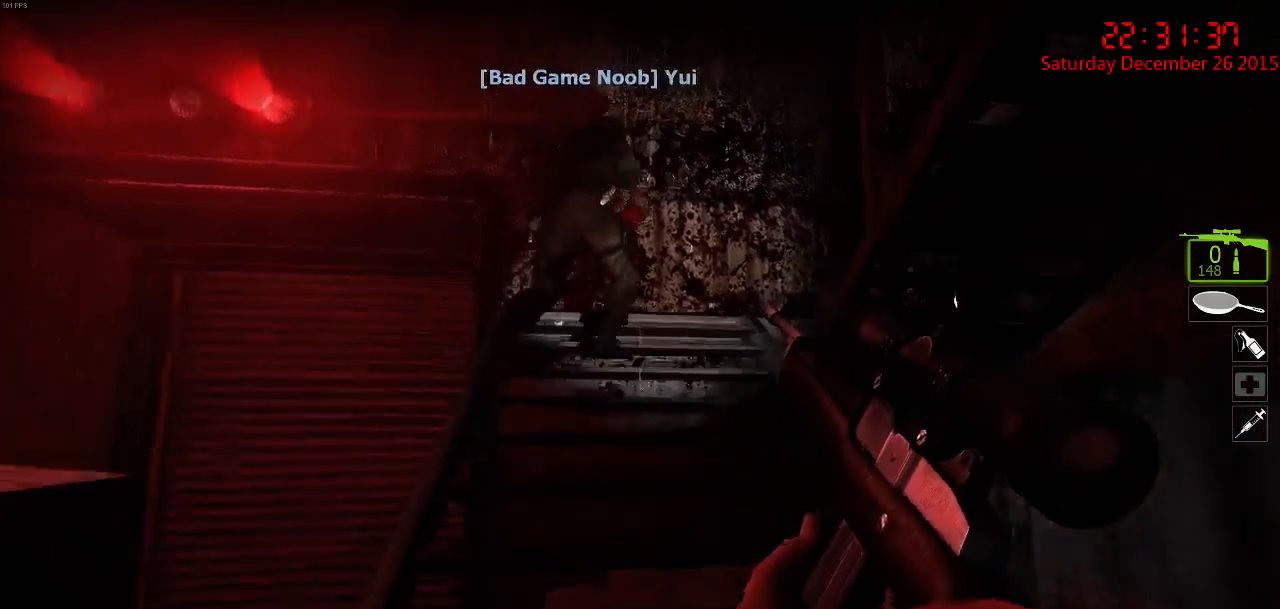
{"keys": ["a", "w"], "mouse": [], "events": [[267, "a", "down"]]}
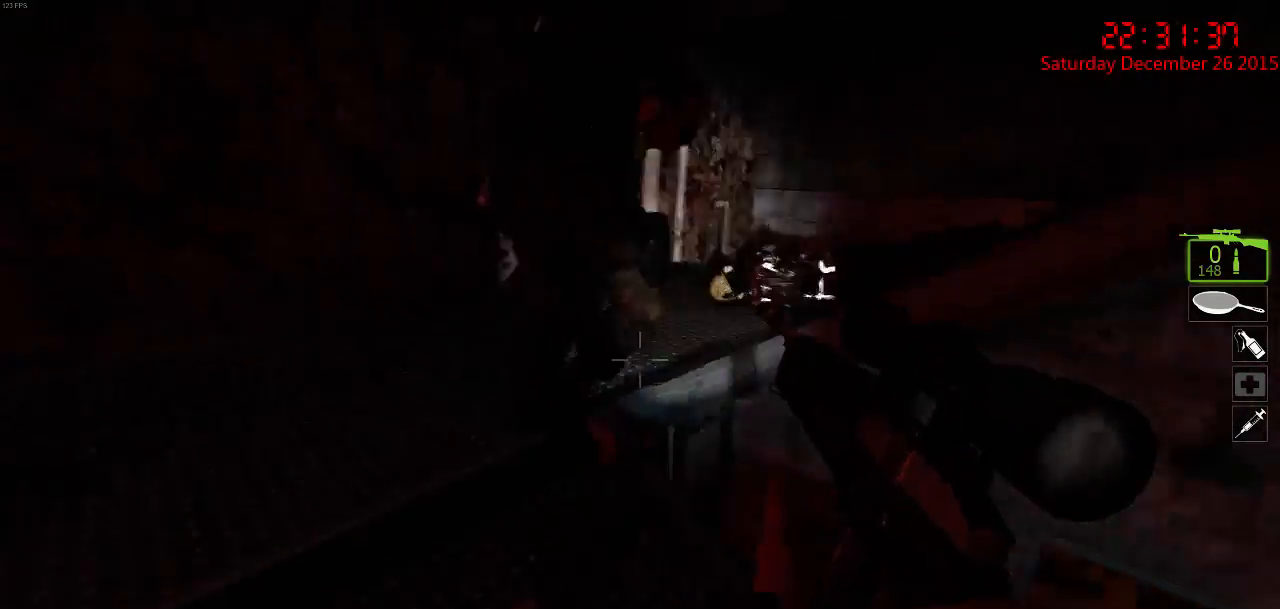
{"keys": ["w"], "mouse": [], "events": [[267, "a", "up"]]}
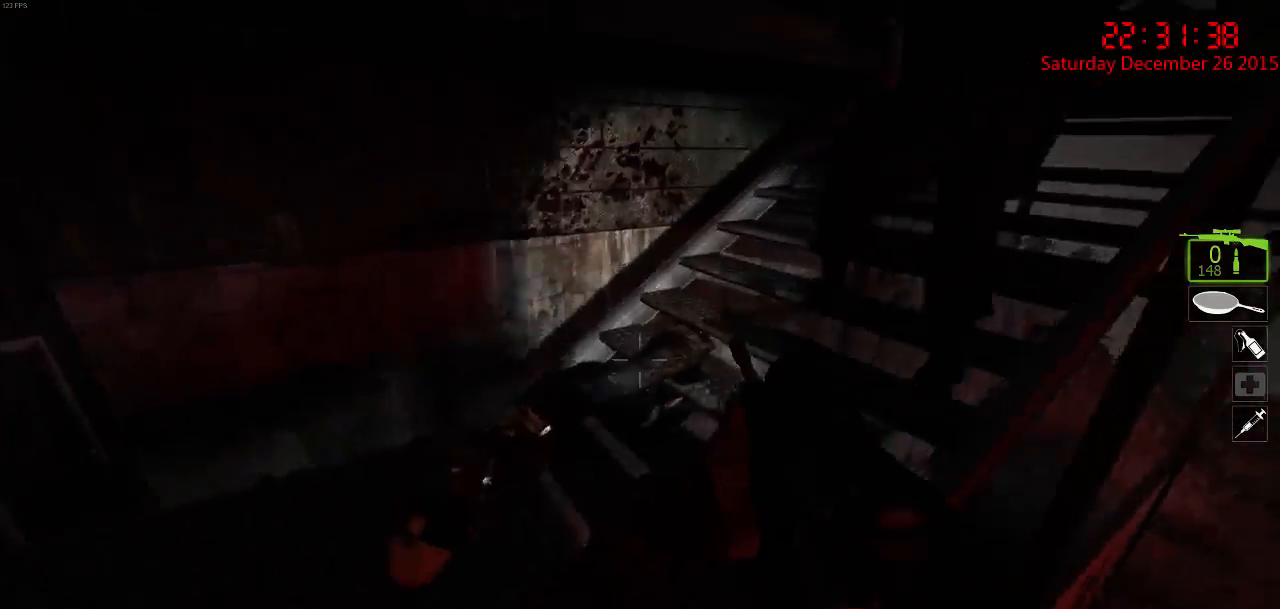
{"keys": ["w"], "mouse": [], "events": [[217, "d", "down"], [350, "d", "up"]]}
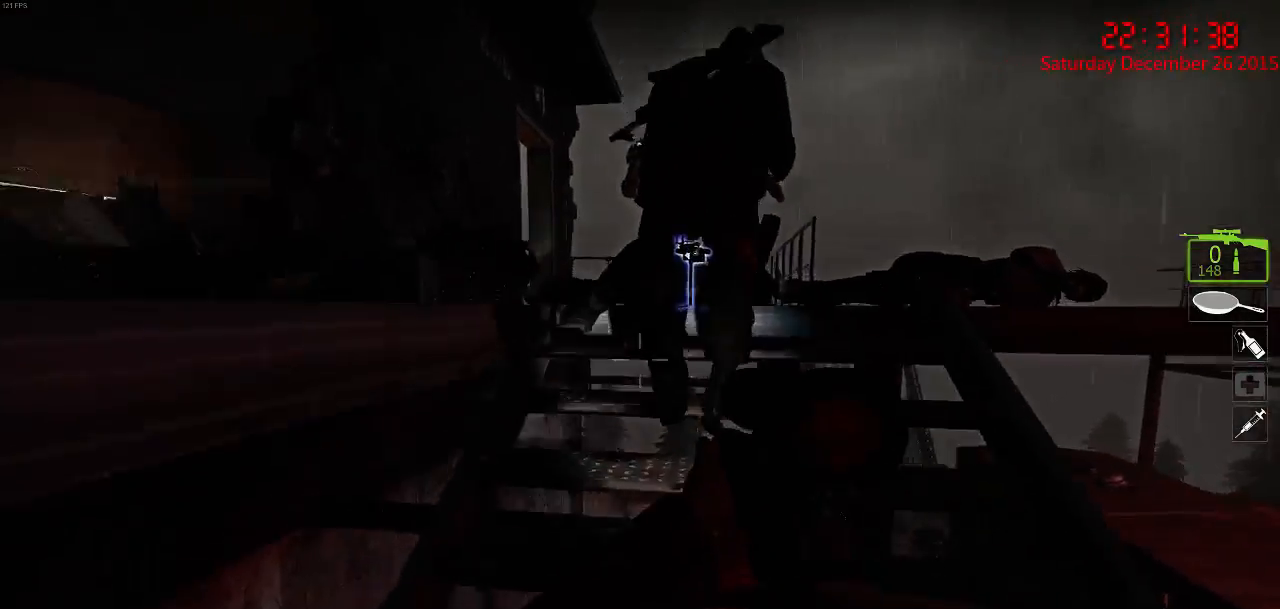
{"keys": ["w"], "mouse": [], "events": [[100, "d", "down"], [234, "d", "up"], [267, "a", "down"], [300, "a", "up"], [400, "r", "down"], [467, "r", "up"]]}
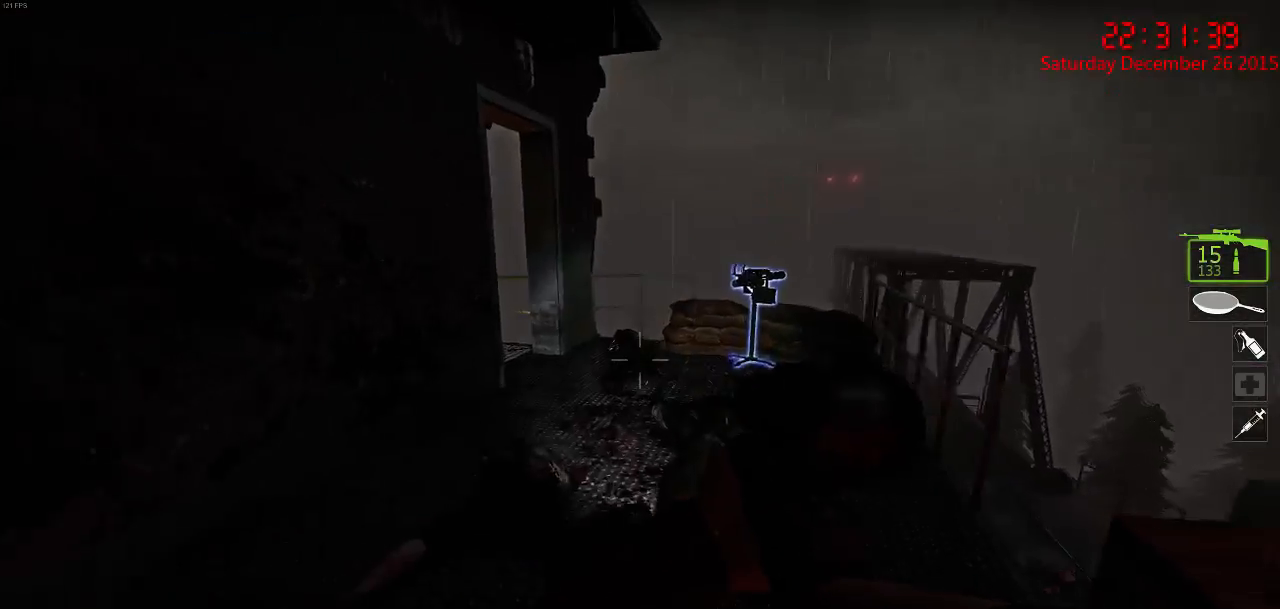
{"keys": ["d", "w"], "mouse": [], "events": [[67, "r", "down"], [100, "r", "up"], [317, "d", "down"]]}
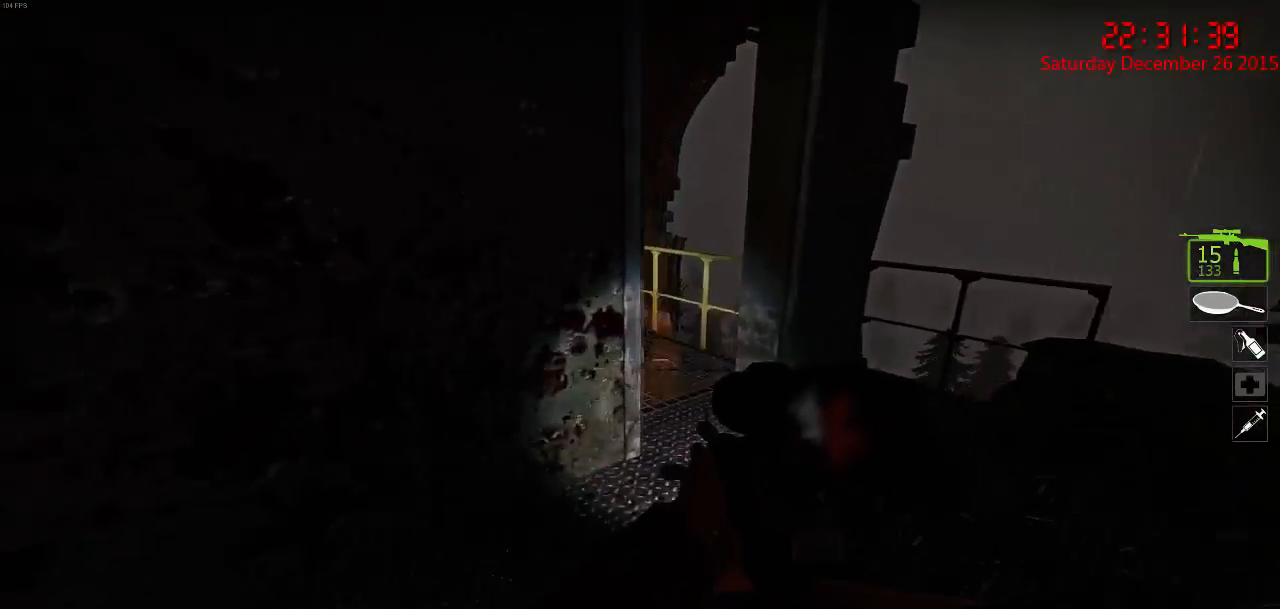
{"keys": ["w"], "mouse": [], "events": [[284, "d", "up"]]}
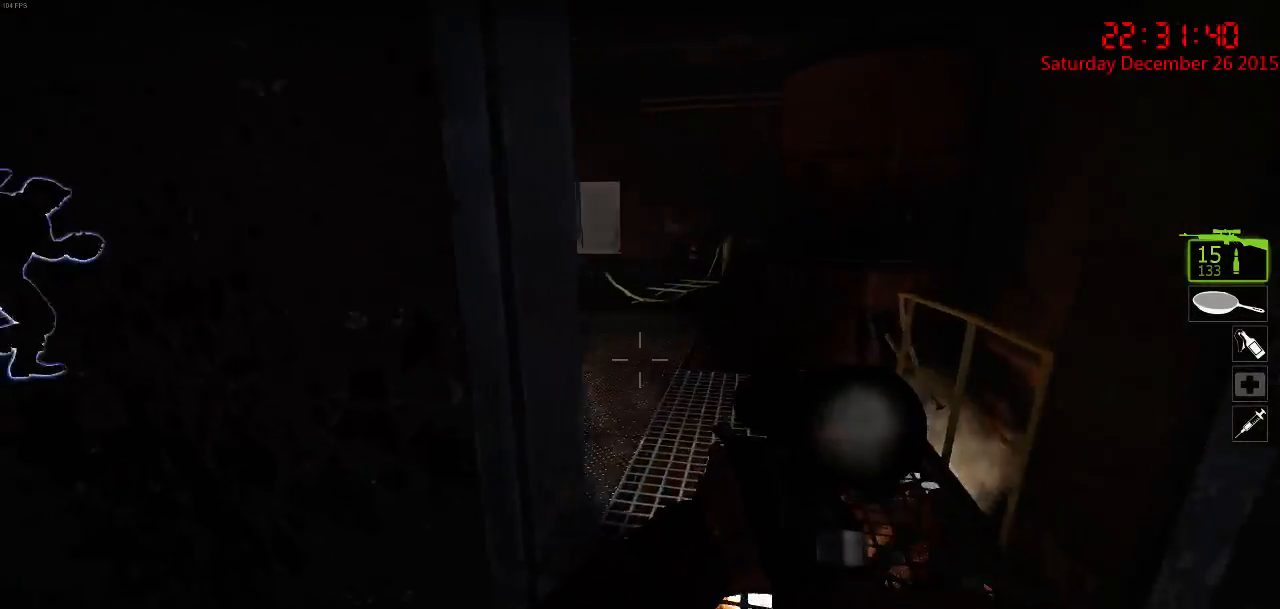
{"keys": ["w"], "mouse": [], "events": [[34, "d", "down"], [100, "d", "up"], [384, "a", "down"], [500, "a", "up"]]}
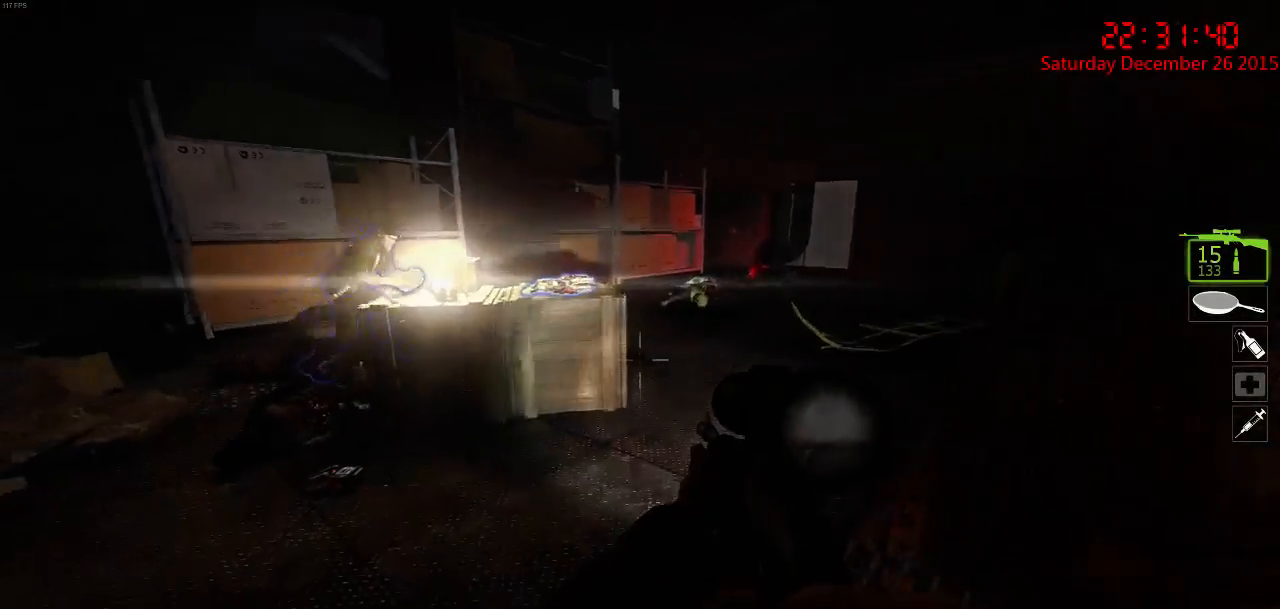
{"keys": ["w"], "mouse": [], "events": []}
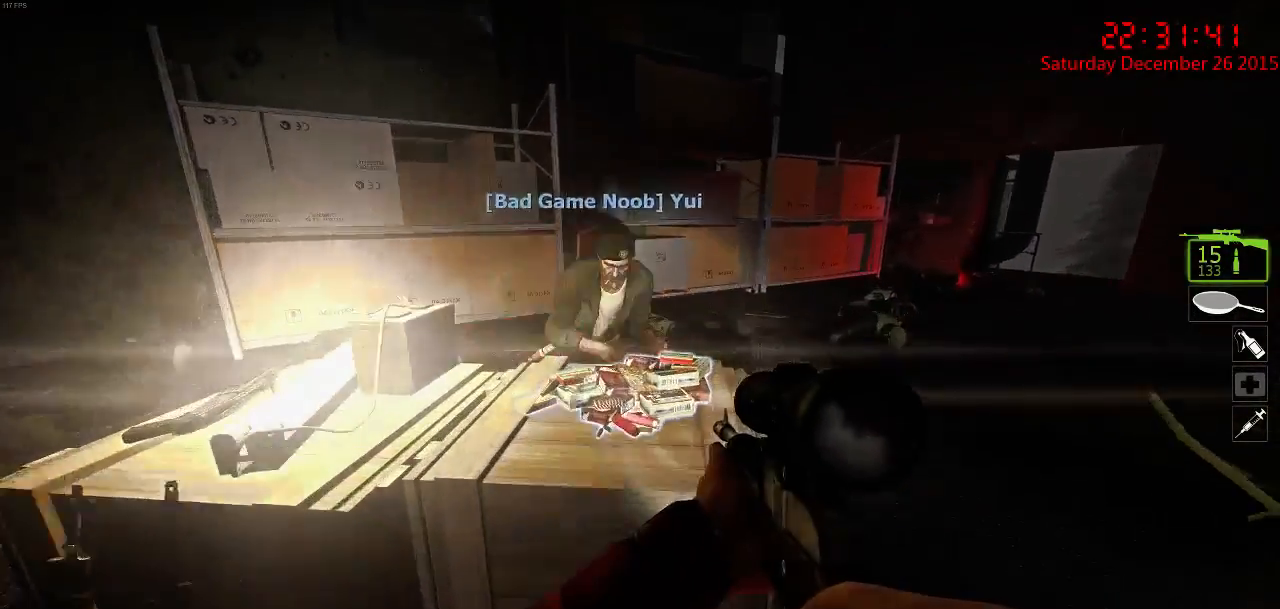
{"keys": ["d", "w"], "mouse": [], "events": [[100, "e", "down"], [117, "w", "up"], [200, "a", "down"], [200, "e", "up"], [367, "w", "down"], [400, "a", "up"], [467, "d", "down"]]}
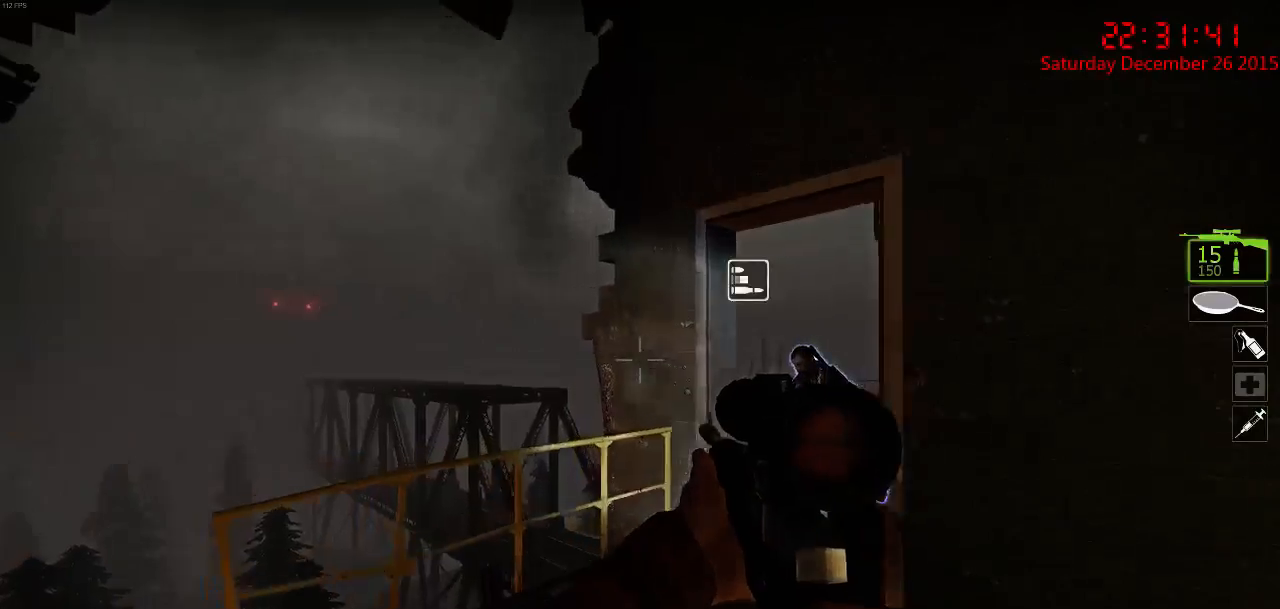
{"keys": ["d", "w"], "mouse": [], "events": [[100, "d", "up"], [500, "d", "down"]]}
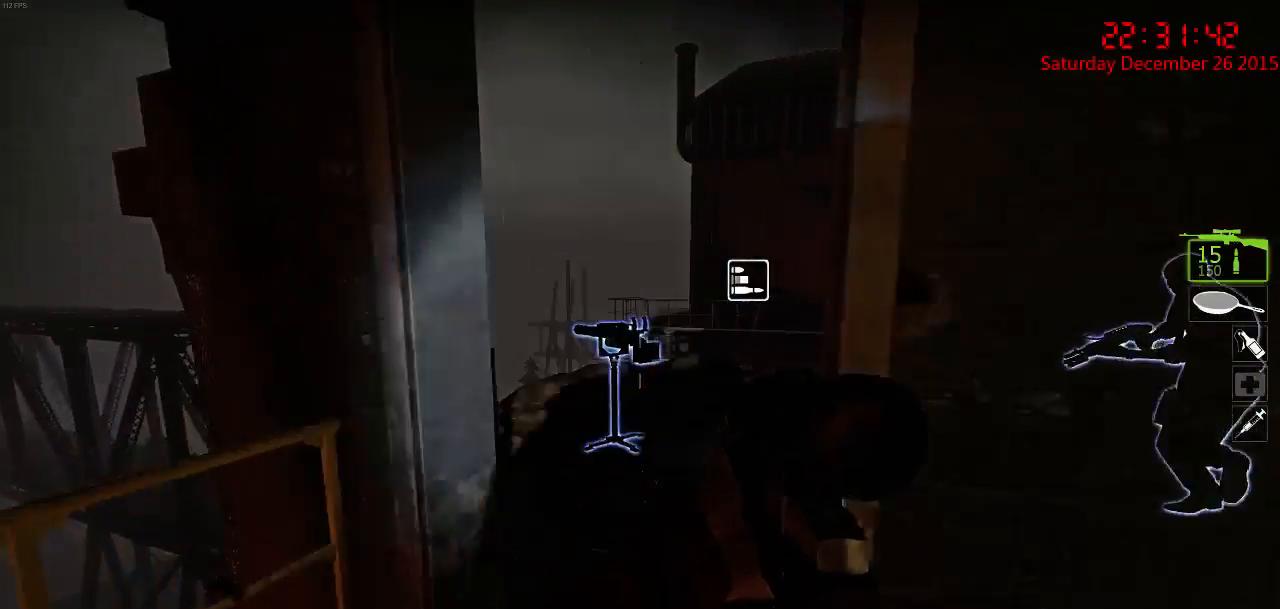
{"keys": [], "mouse": [], "events": [[84, "d", "up"], [84, "w", "up"], [150, "a", "down"], [284, "a", "up"], [284, "d", "down"], [317, "w", "down"], [450, "d", "up"], [484, "w", "up"]]}
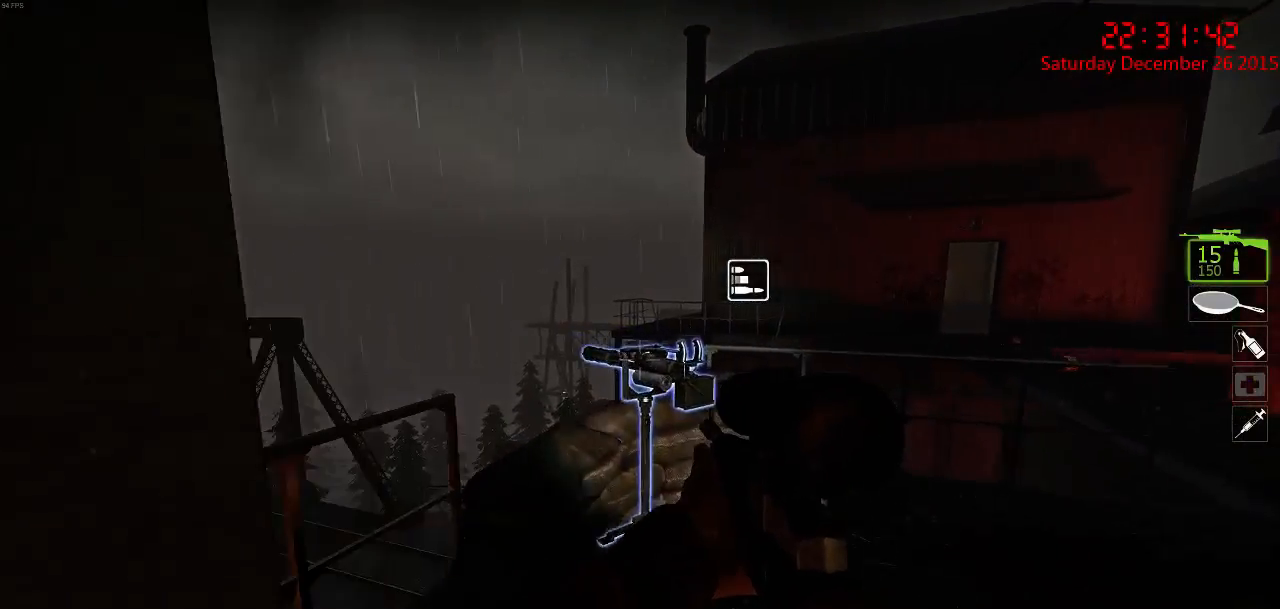
{"keys": [], "mouse": [], "events": [[117, "s", "down"], [284, "s", "up"]]}
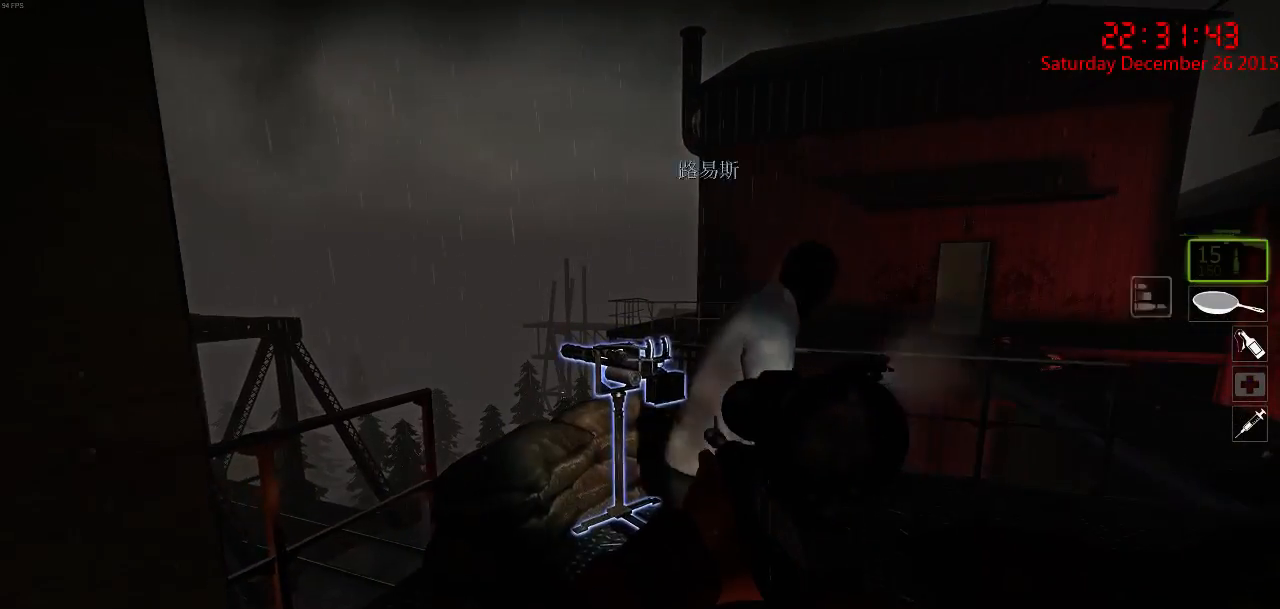
{"keys": [], "mouse": [], "events": [[84, "w", "down"], [400, "w", "up"]]}
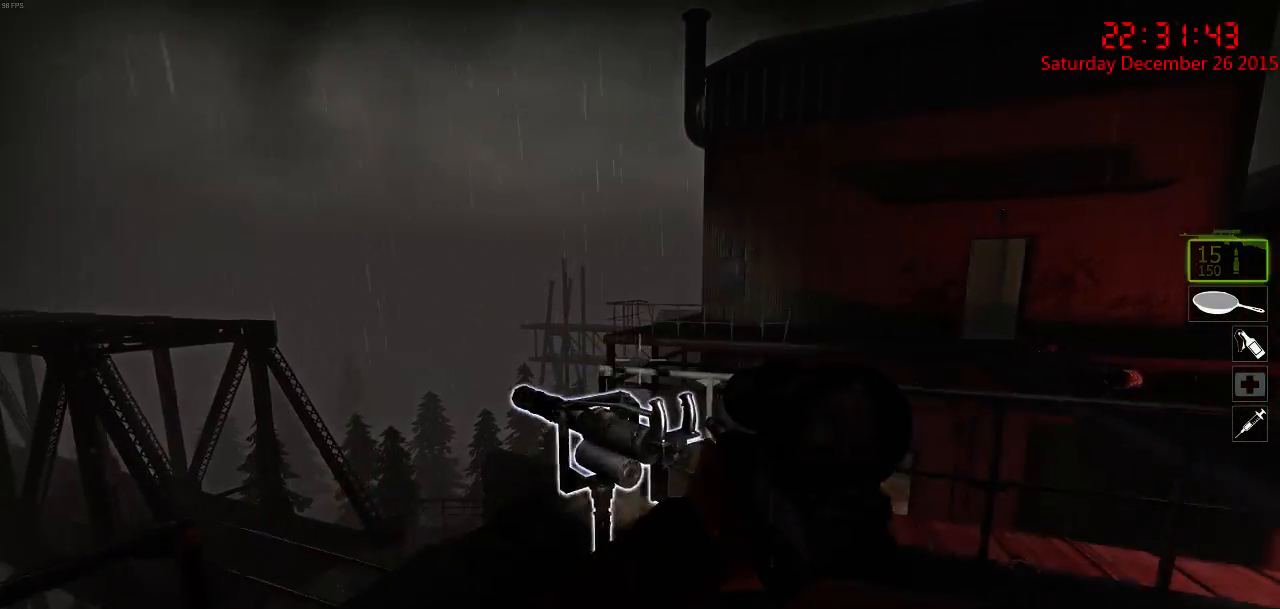
{"keys": ["d", "w"], "mouse": [], "events": [[34, "s", "down"], [134, "a", "down"], [234, "a", "up"], [234, "s", "up"], [467, "d", "down"], [467, "w", "down"]]}
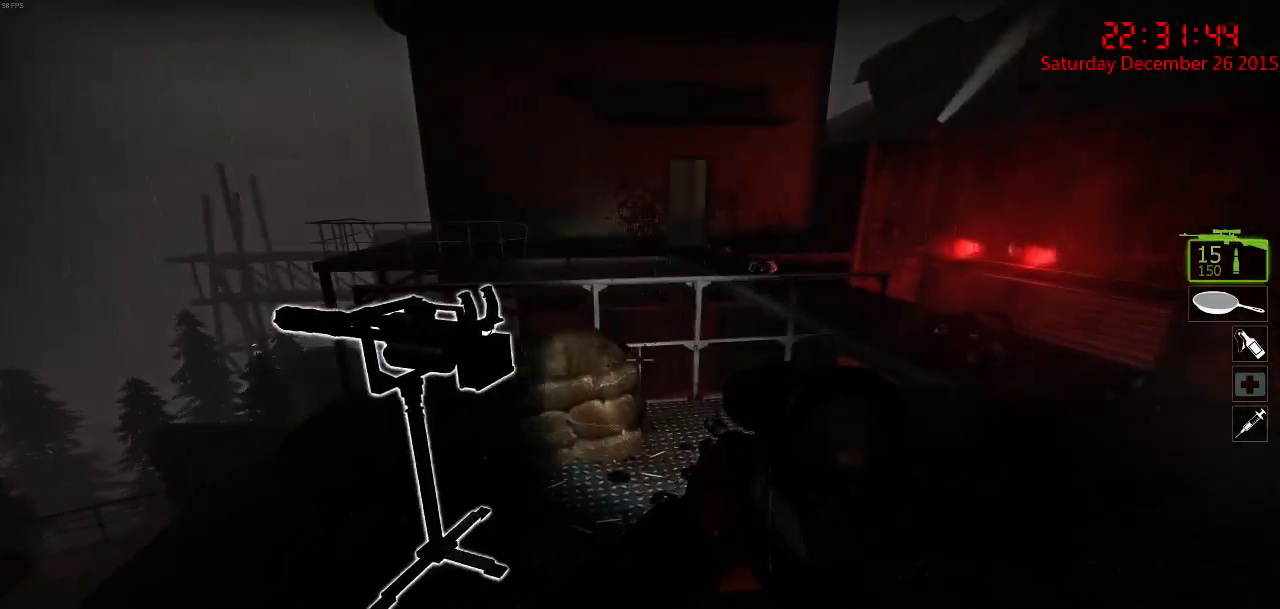
{"keys": ["a", "s"], "mouse": [], "events": [[100, "d", "up"], [267, "w", "up"], [384, "a", "down"], [417, "s", "down"]]}